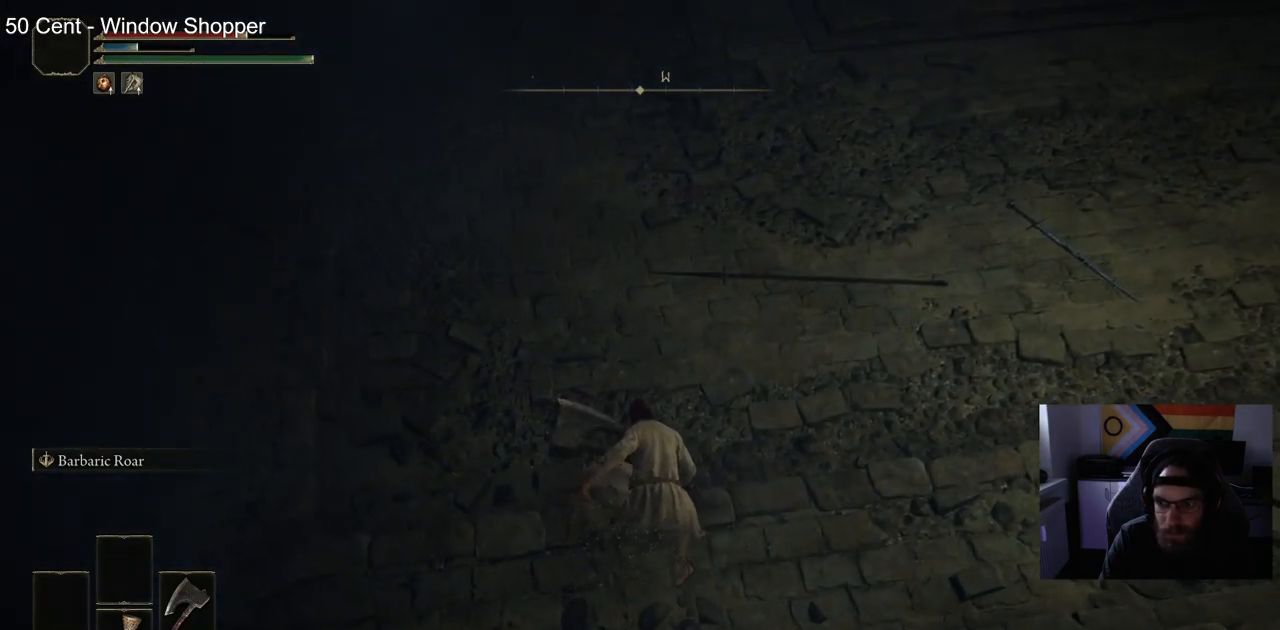
Gameplay with a controller (PlayStation layout); each line is a JSON object with the inputs held at the frame after it. "events" lists button and stick changes between this image and that frame as [ms after this image, input, new state], when the widget could be followed in between.
{"buttons": [], "left_stick": "up", "right_stick": "up-left", "events": [[167, "right_stick", "up"], [383, "right_stick", "up-left"]]}
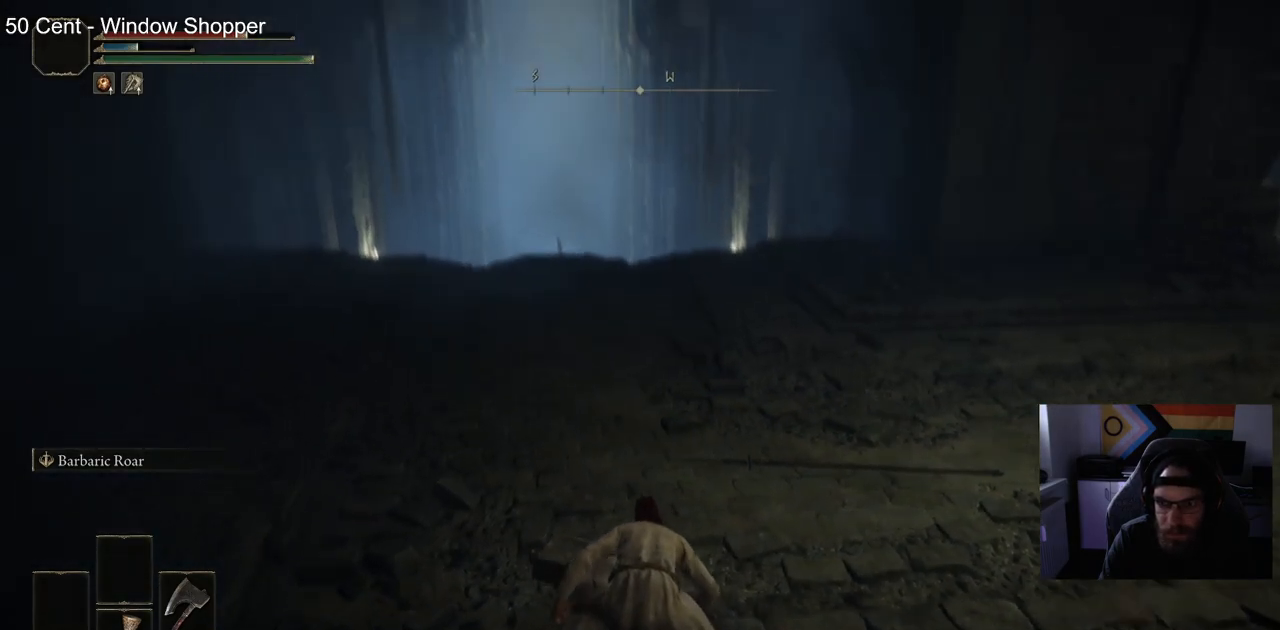
{"buttons": ["CIRCLE"], "left_stick": "up", "right_stick": "center", "events": [[100, "right_stick", "center"], [117, "CIRCLE", "down"]]}
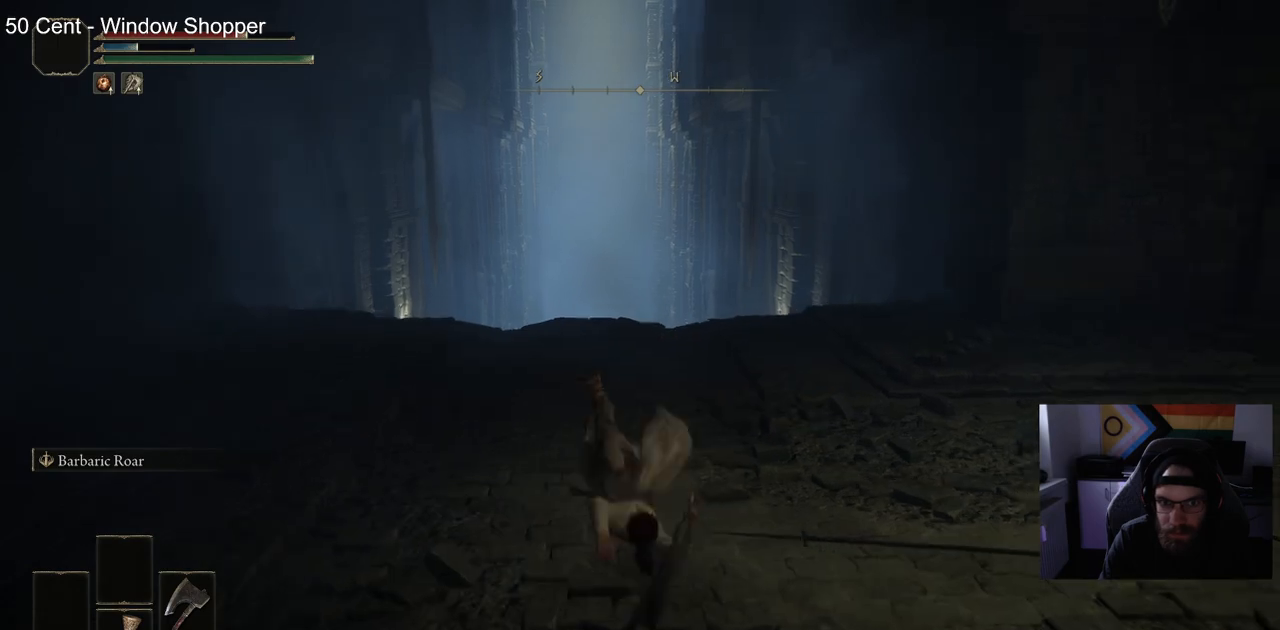
{"buttons": ["CIRCLE"], "left_stick": "up", "right_stick": "down", "events": [[17, "right_stick", "down"]]}
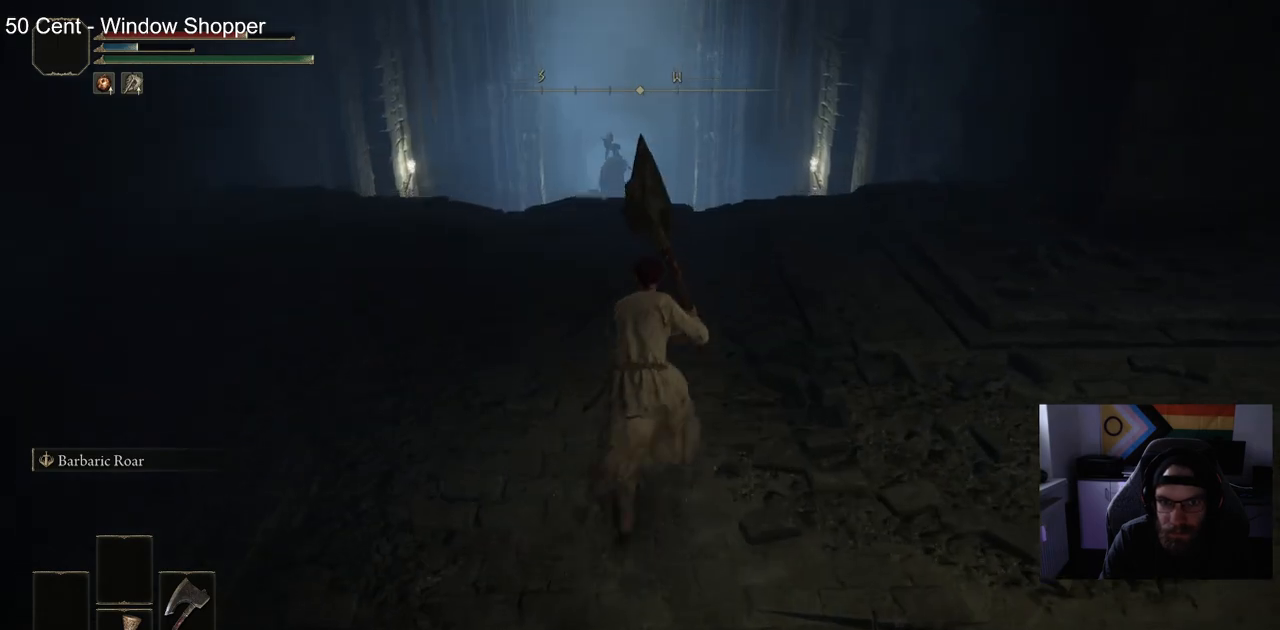
{"buttons": ["CIRCLE"], "left_stick": "up", "right_stick": "down", "events": []}
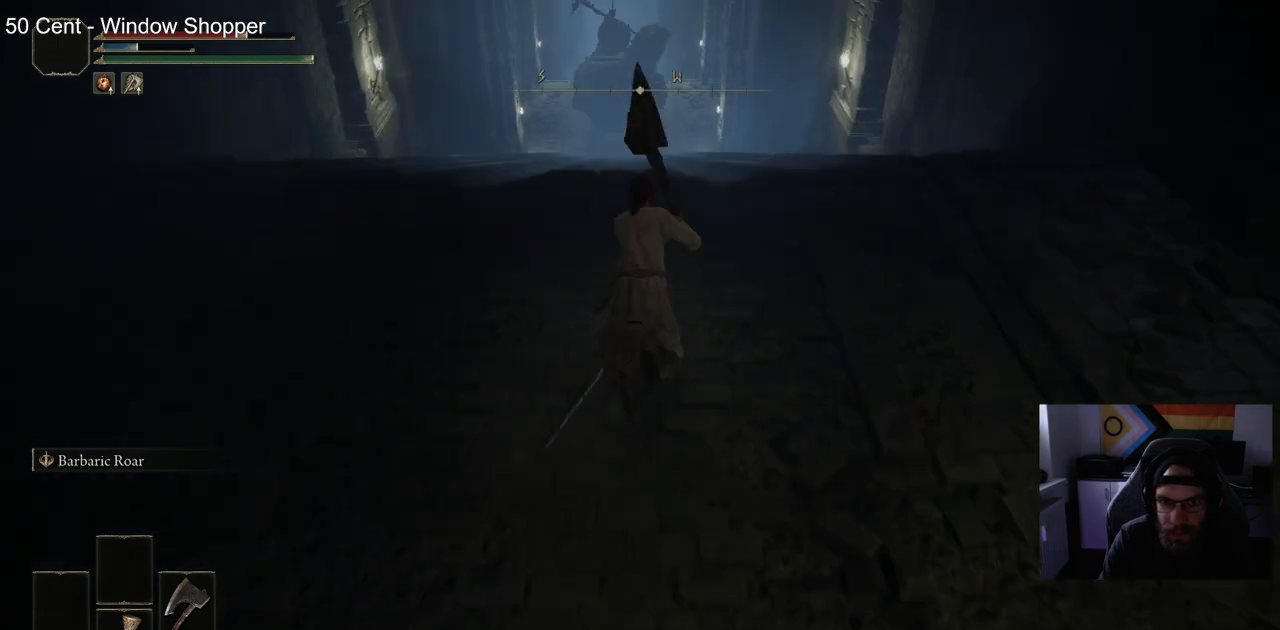
{"buttons": ["CIRCLE"], "left_stick": "up-right", "right_stick": "center", "events": [[233, "left_stick", "up-right"], [300, "right_stick", "center"]]}
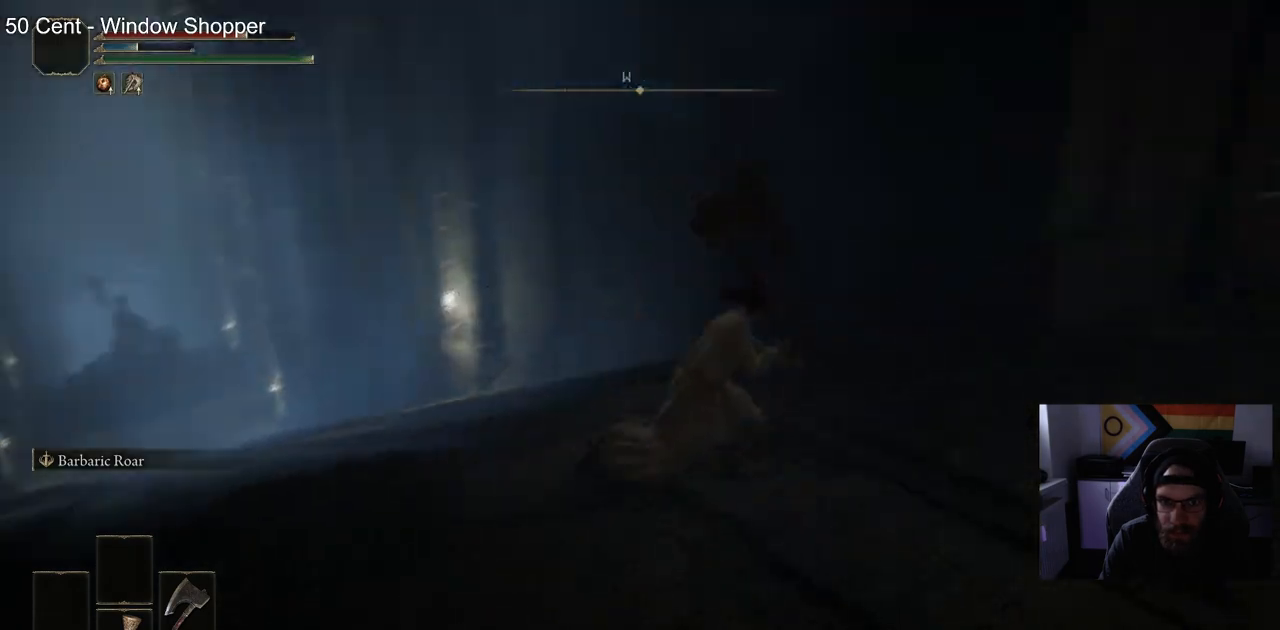
{"buttons": ["CIRCLE"], "left_stick": "up-right", "right_stick": "center", "events": [[133, "right_stick", "right"], [367, "right_stick", "center"]]}
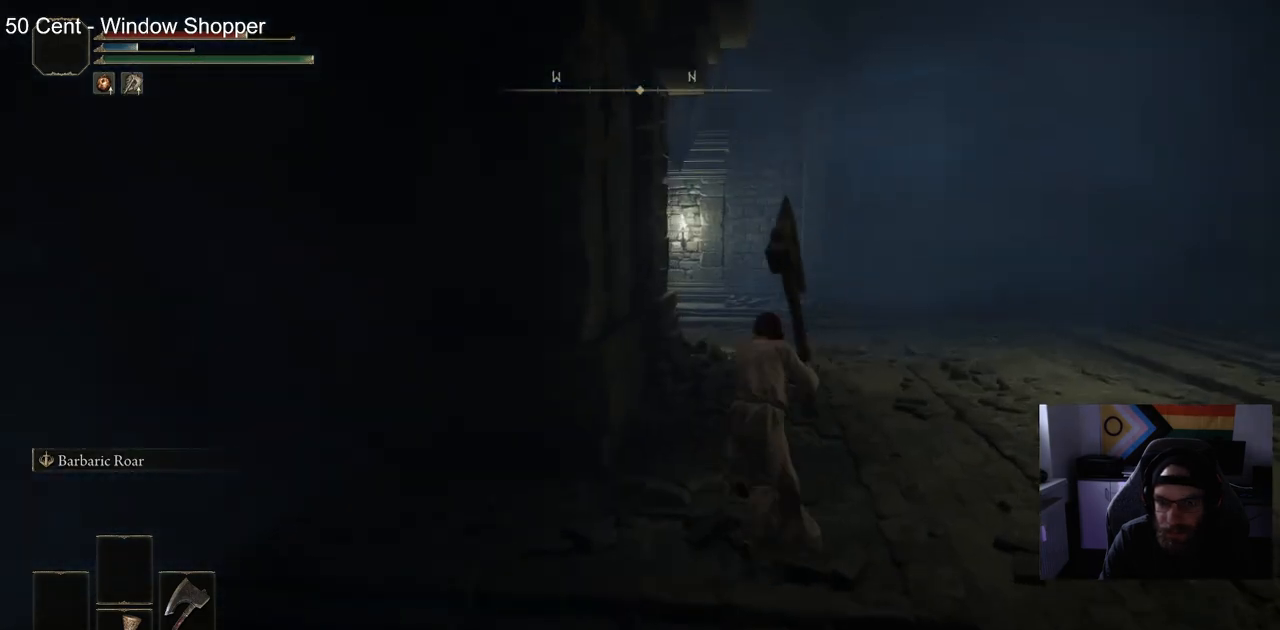
{"buttons": ["CIRCLE"], "left_stick": "up-right", "right_stick": "down-left", "events": [[417, "right_stick", "down-left"]]}
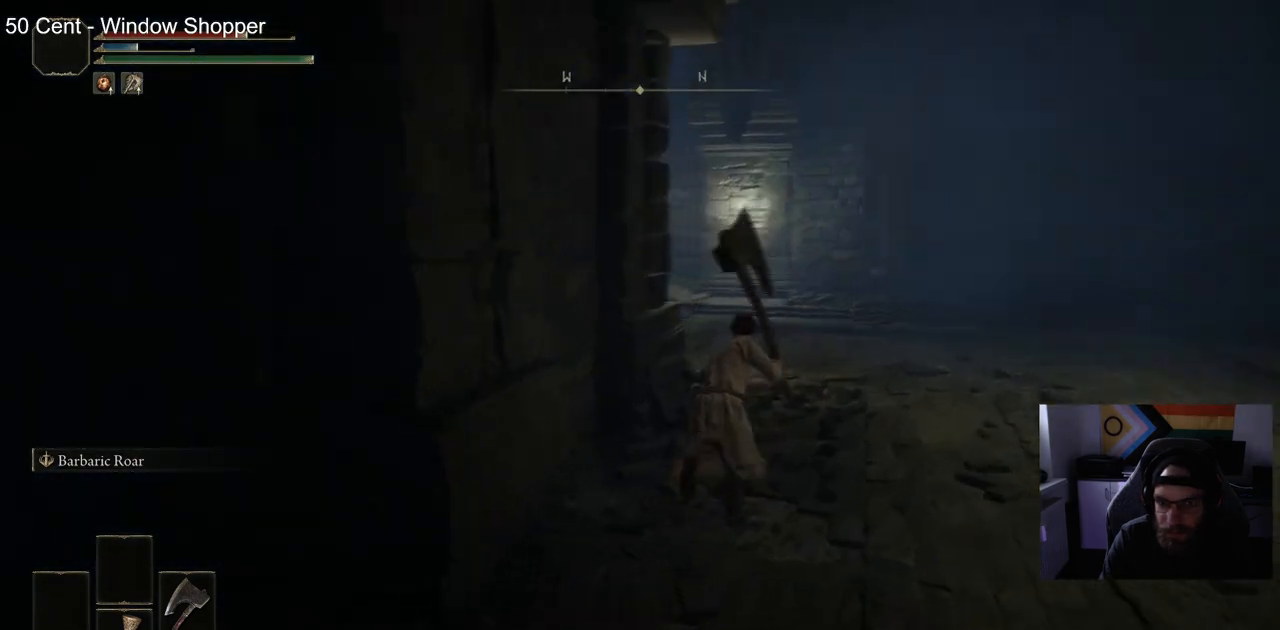
{"buttons": [], "left_stick": "up-right", "right_stick": "down-left", "events": [[367, "CIRCLE", "up"]]}
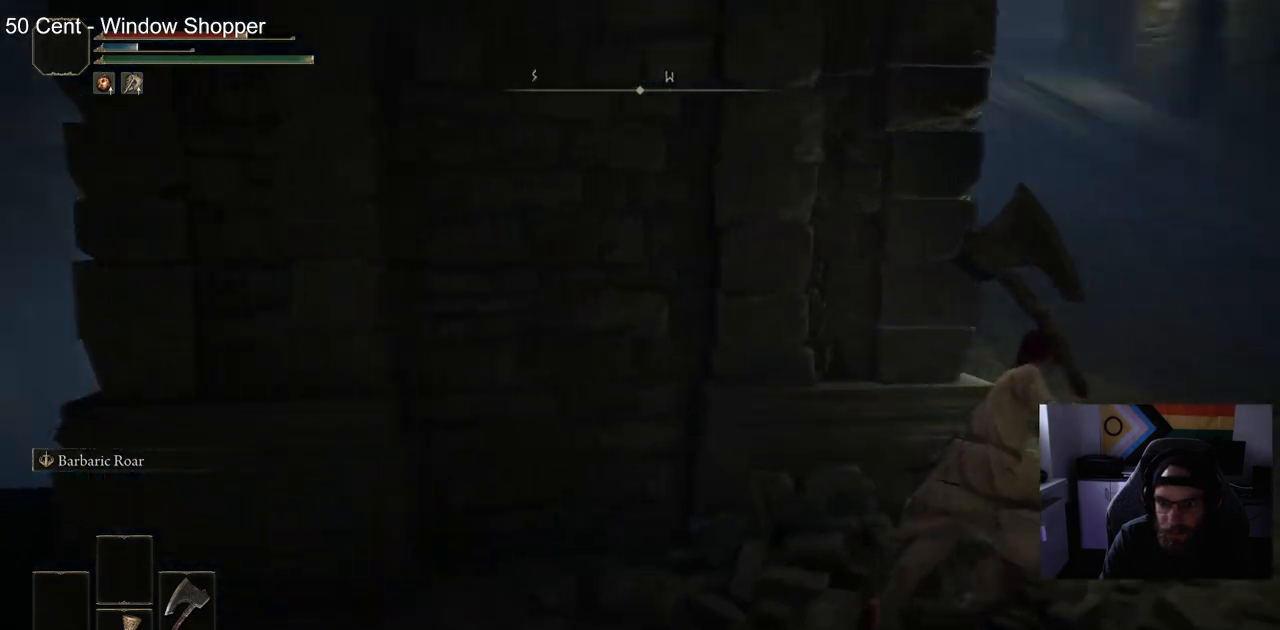
{"buttons": ["CIRCLE"], "left_stick": "up-right", "right_stick": "center", "events": [[383, "CIRCLE", "down"], [383, "right_stick", "up"], [500, "right_stick", "center"]]}
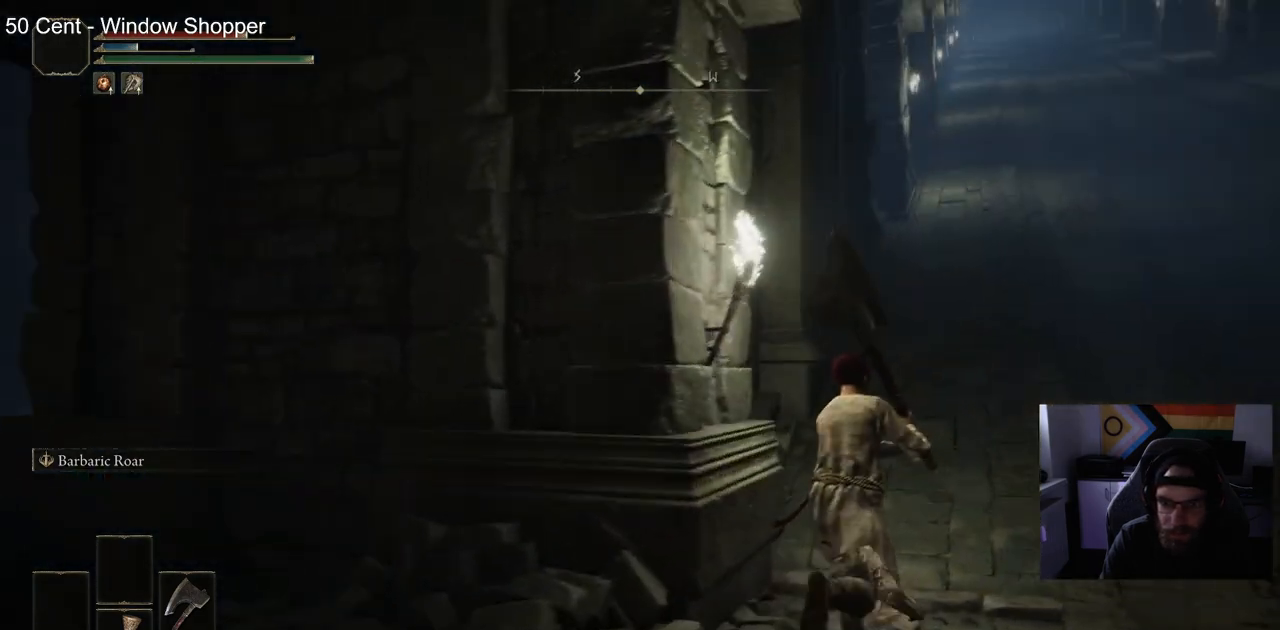
{"buttons": ["CIRCLE"], "left_stick": "up-right", "right_stick": "up", "events": [[350, "right_stick", "up"]]}
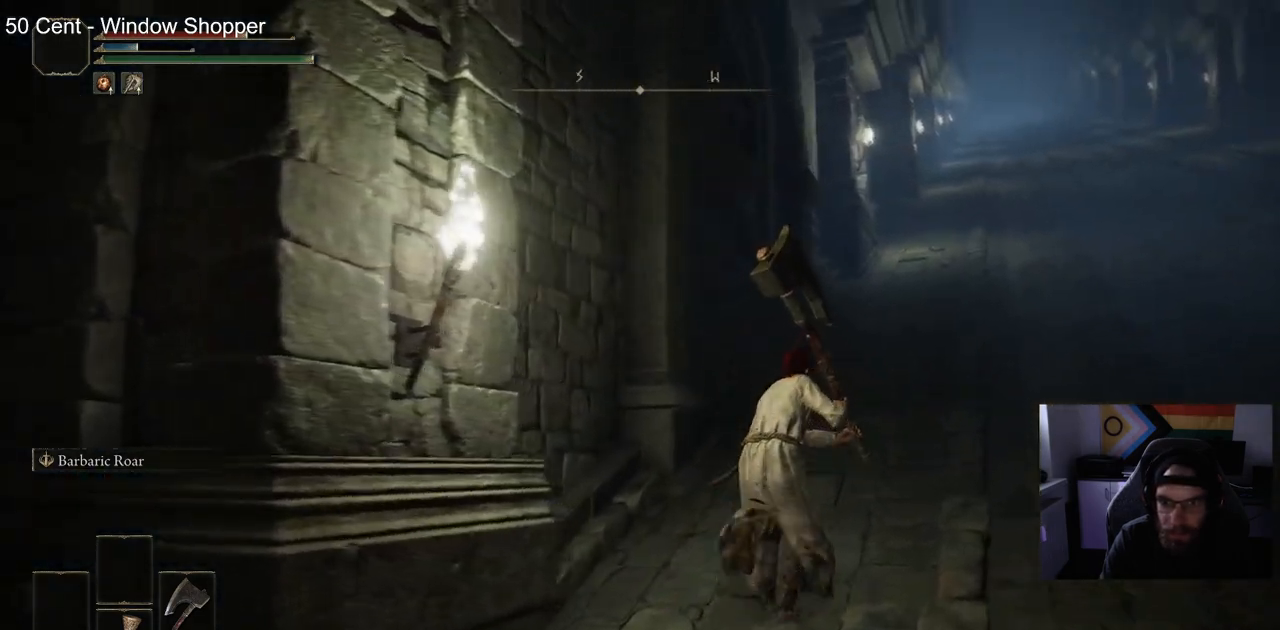
{"buttons": ["CIRCLE"], "left_stick": "up-right", "right_stick": "center", "events": [[367, "right_stick", "center"]]}
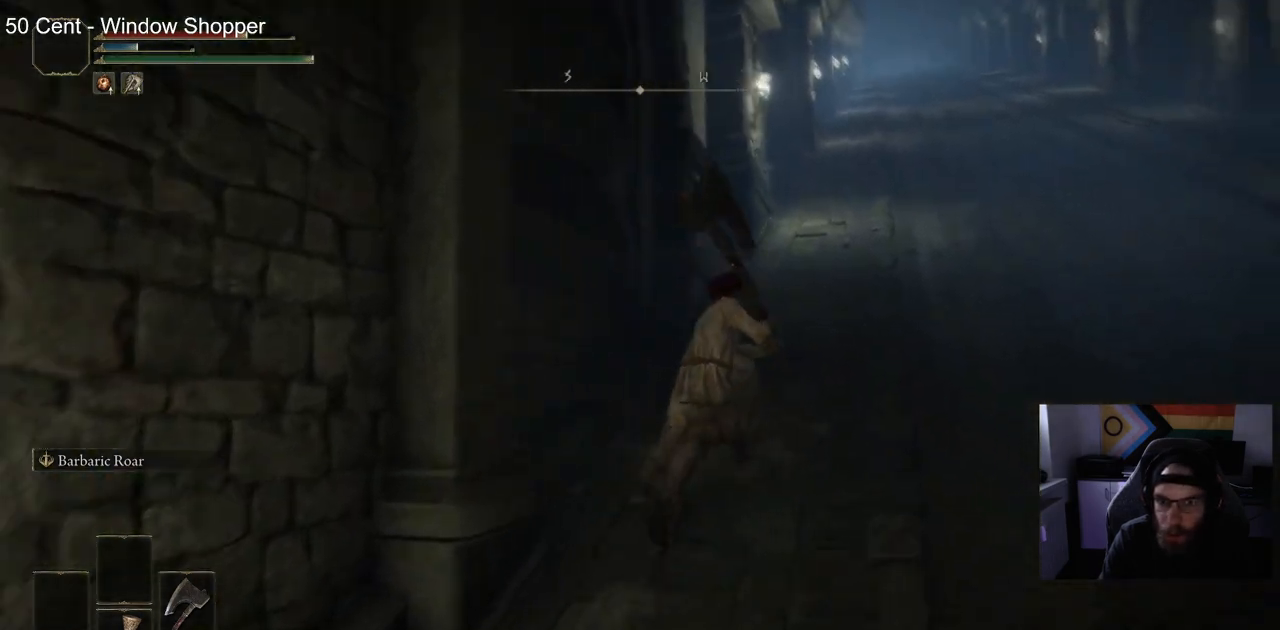
{"buttons": ["CIRCLE"], "left_stick": "up-right", "right_stick": "left", "events": [[450, "right_stick", "left"]]}
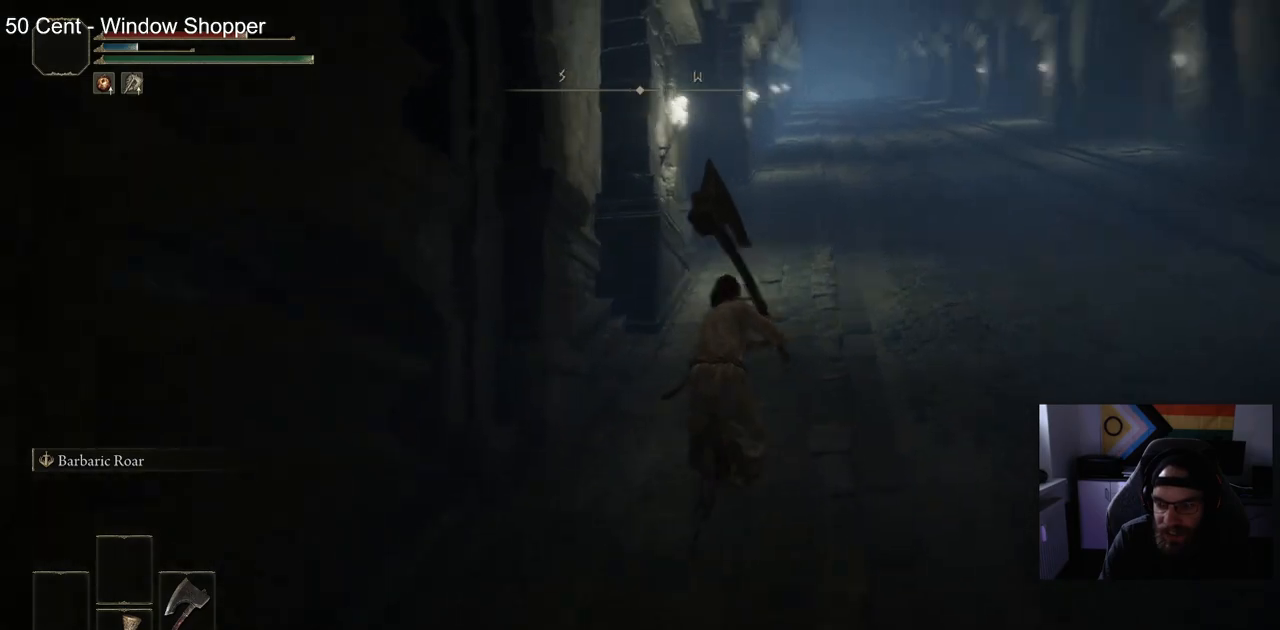
{"buttons": ["CIRCLE"], "left_stick": "up-right", "right_stick": "left", "events": []}
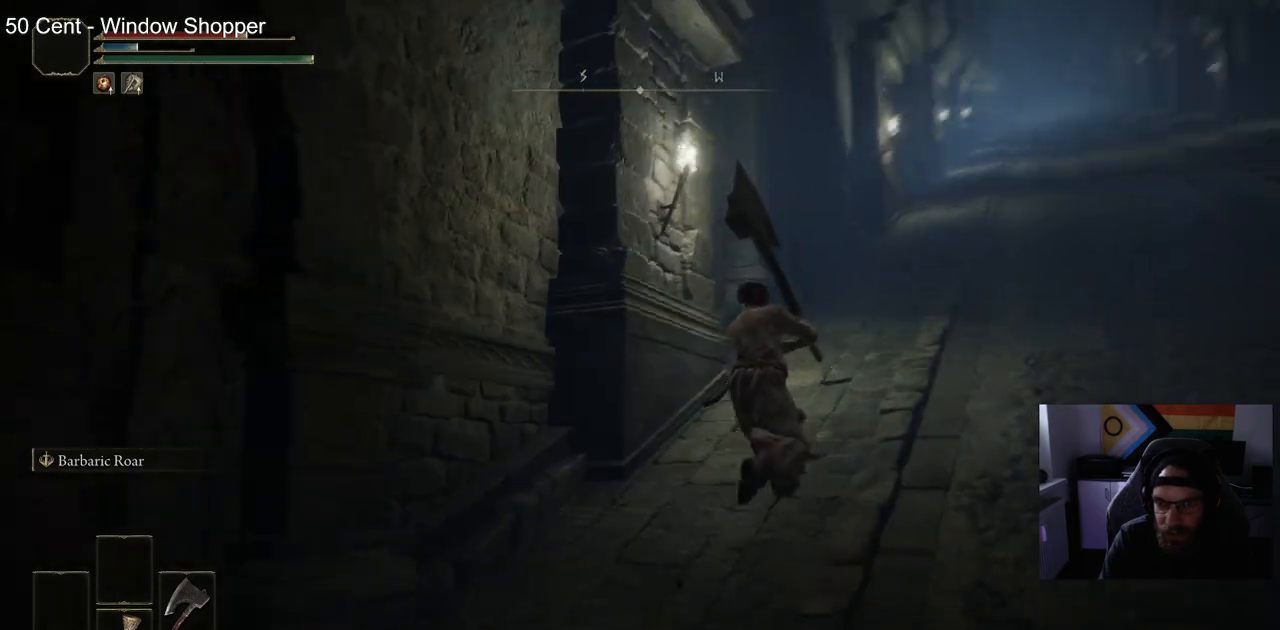
{"buttons": ["CIRCLE"], "left_stick": "up-right", "right_stick": "left", "events": []}
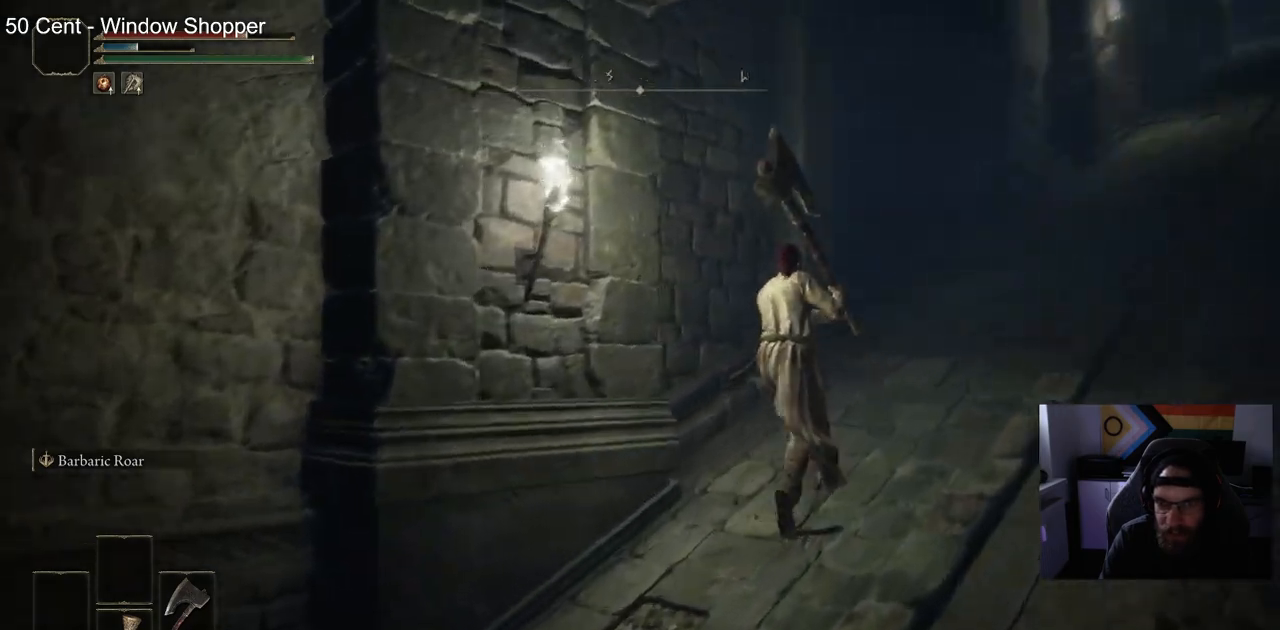
{"buttons": ["CIRCLE"], "left_stick": "up-right", "right_stick": "left", "events": []}
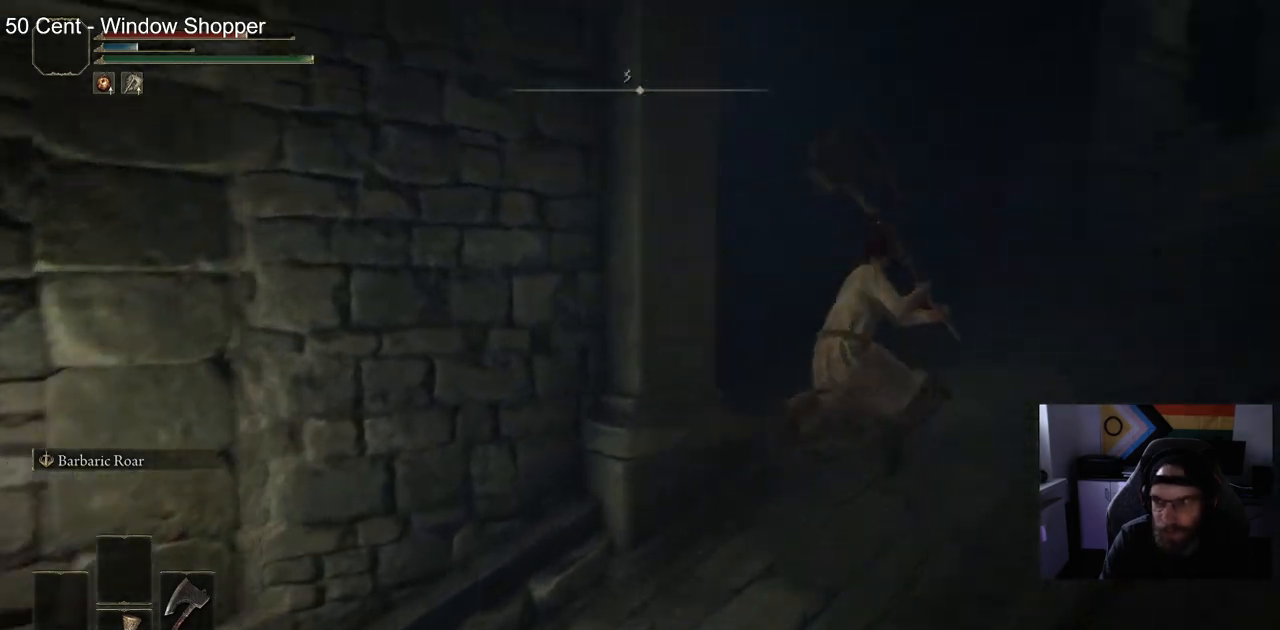
{"buttons": [], "left_stick": "up-right", "right_stick": "left", "events": [[467, "CIRCLE", "up"]]}
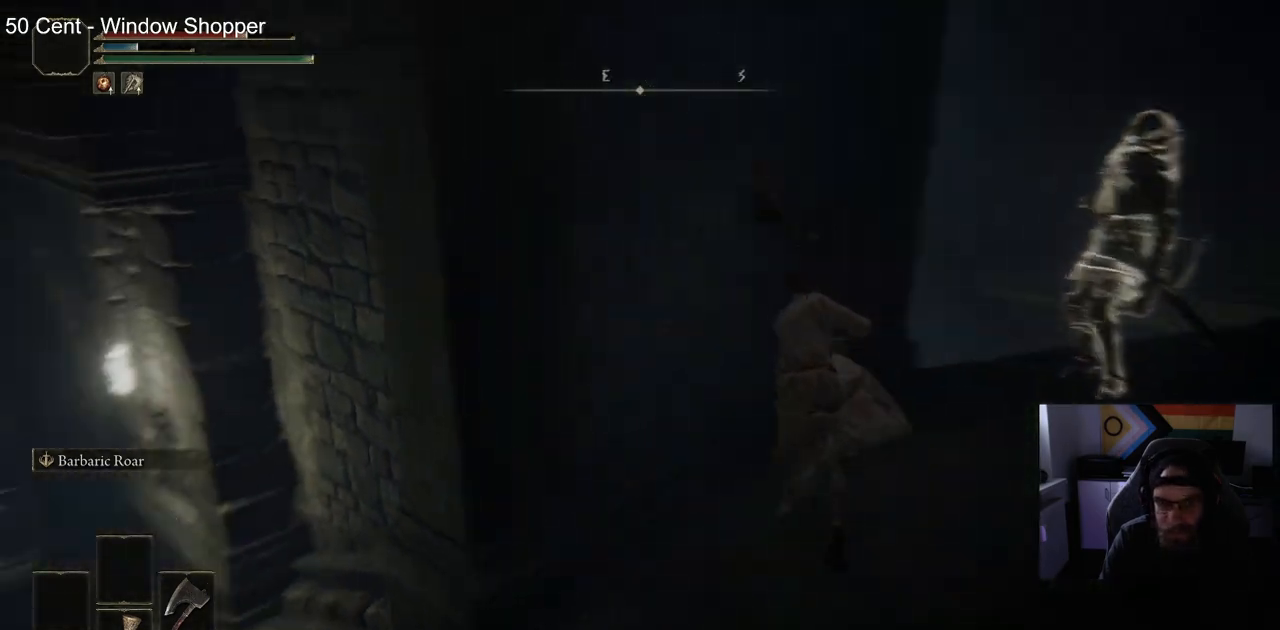
{"buttons": [], "left_stick": "up-right", "right_stick": "down", "events": [[217, "R1", "down"], [333, "R1", "up"], [400, "right_stick", "down"]]}
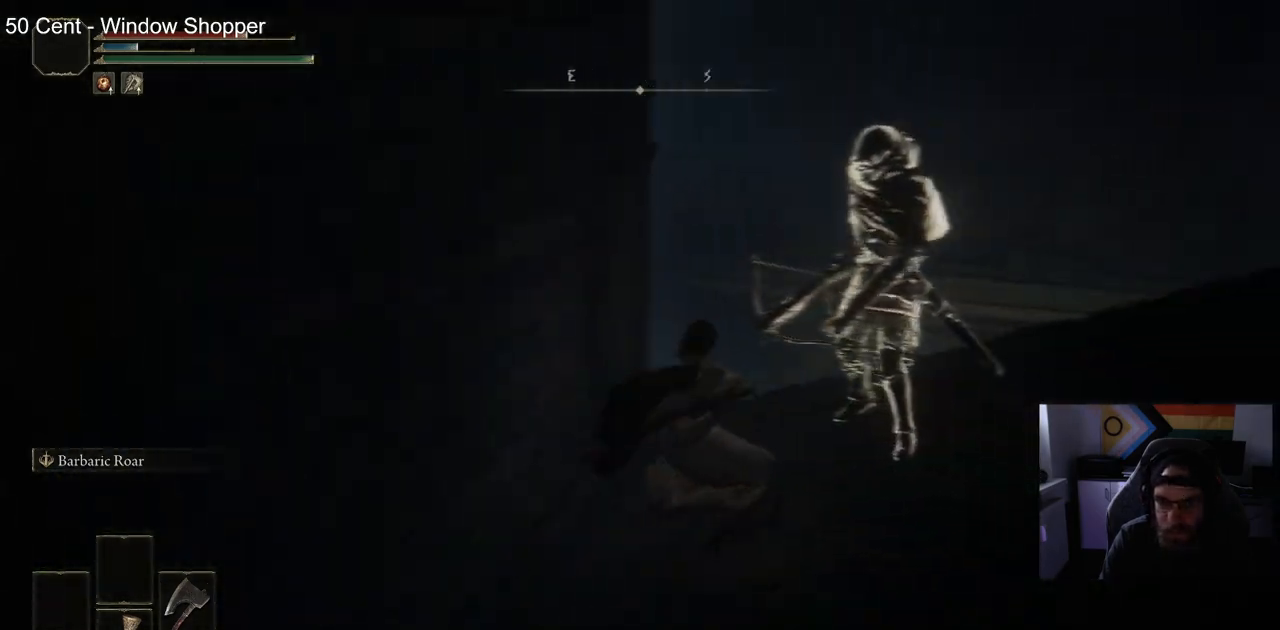
{"buttons": ["R1"], "left_stick": "up-right", "right_stick": "down-right", "events": [[17, "right_stick", "down-right"], [483, "R1", "down"]]}
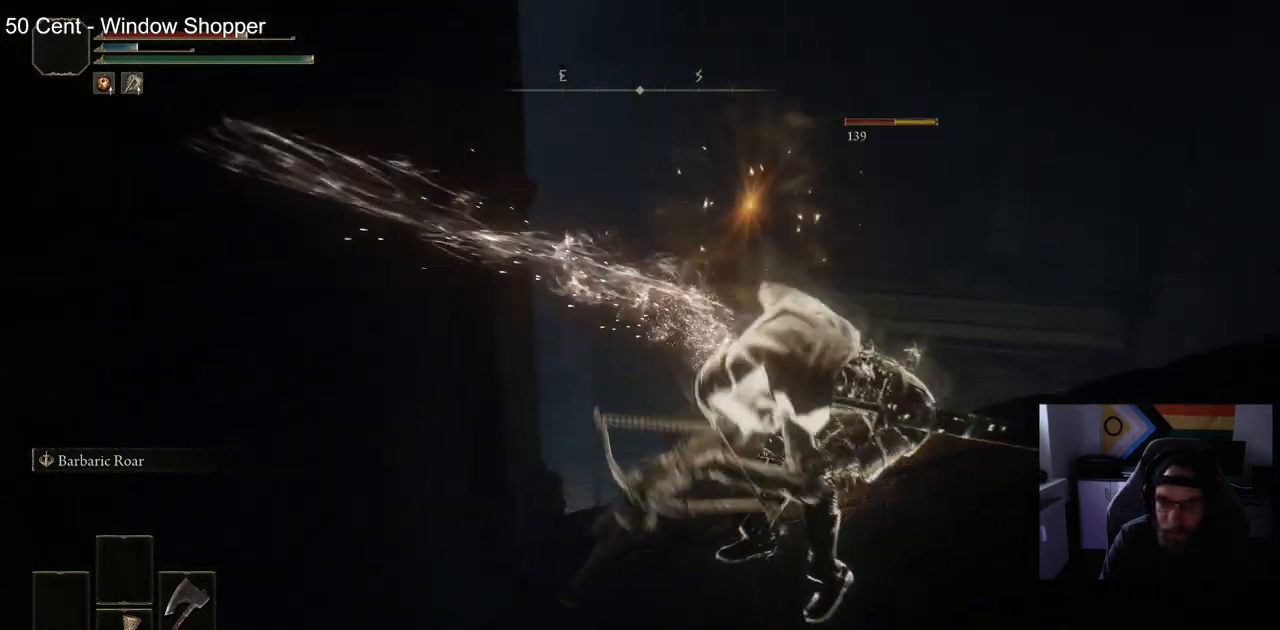
{"buttons": [], "left_stick": "up-right", "right_stick": "down-right", "events": [[117, "R1", "up"]]}
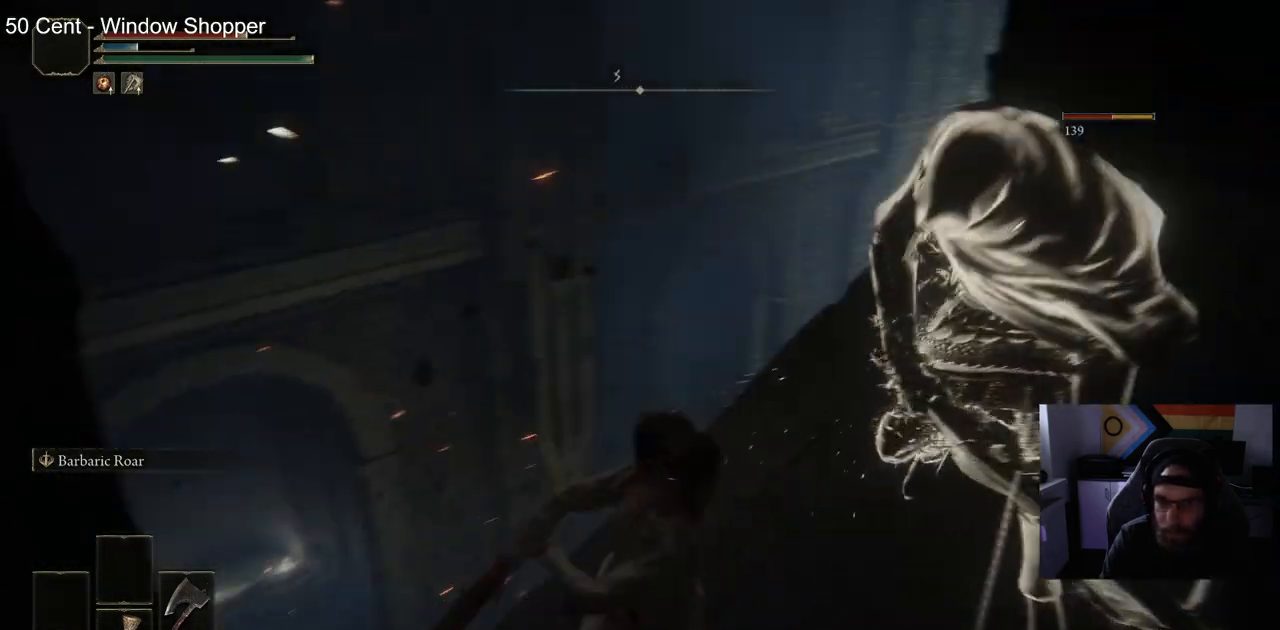
{"buttons": [], "left_stick": "up-right", "right_stick": "center", "events": [[450, "right_stick", "center"]]}
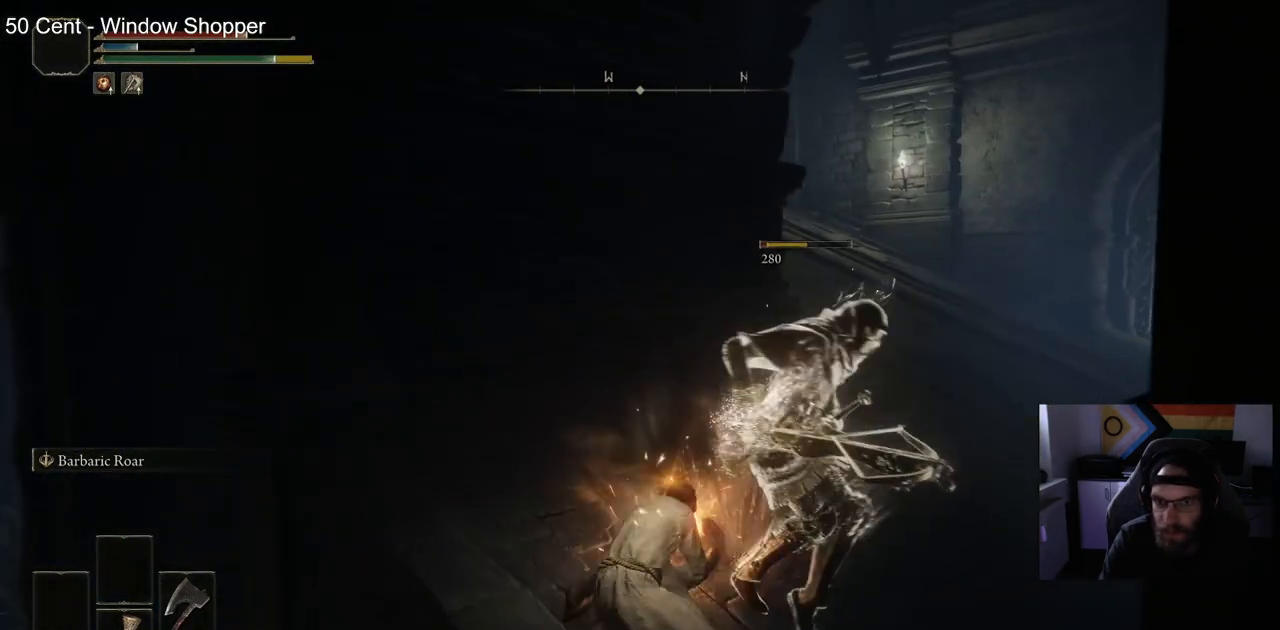
{"buttons": [], "left_stick": "up-right", "right_stick": "center", "events": [[83, "R1", "down"], [233, "R1", "up"]]}
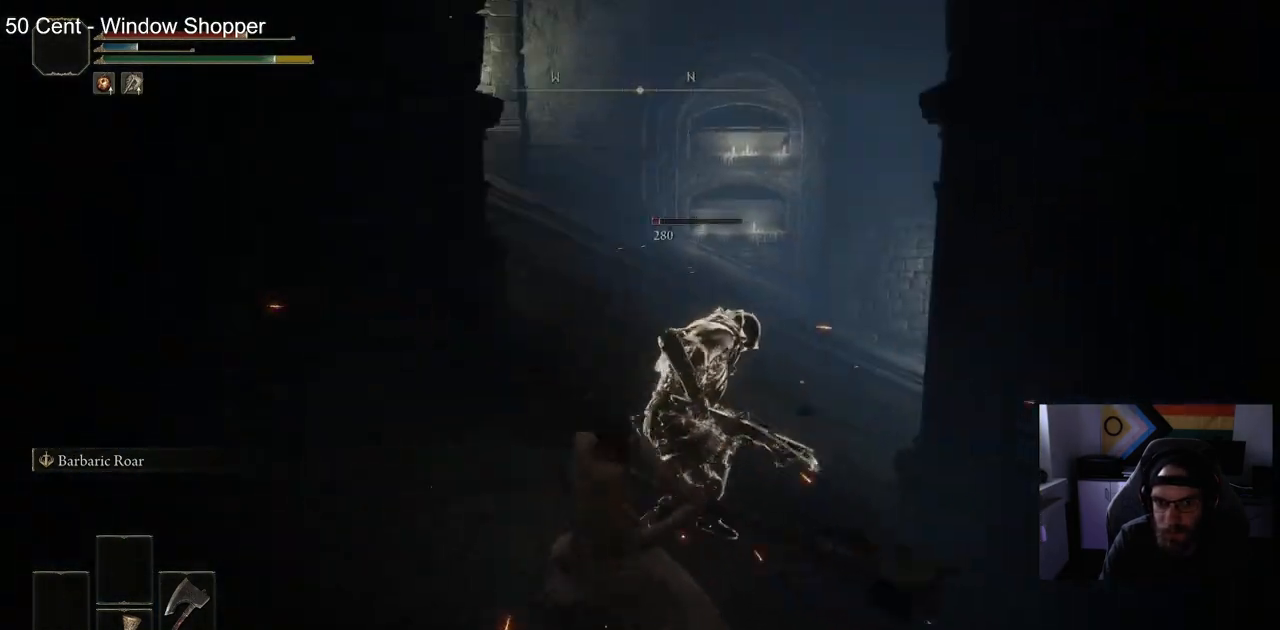
{"buttons": [], "left_stick": "up-right", "right_stick": "center", "events": []}
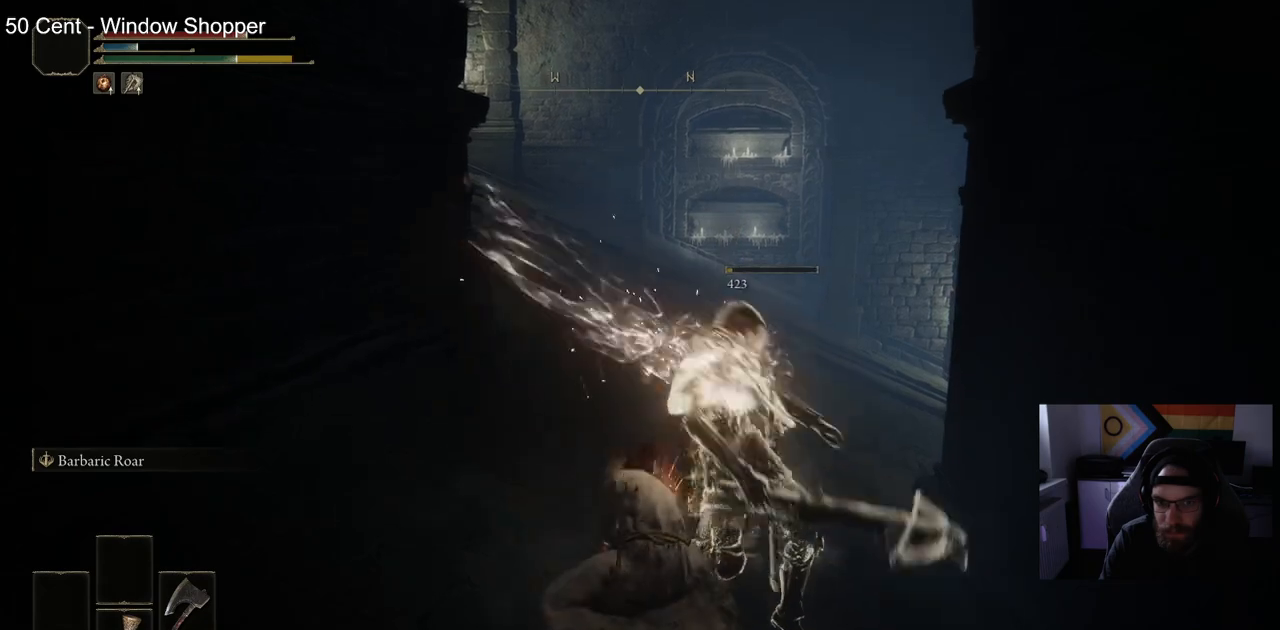
{"buttons": [], "left_stick": "up", "right_stick": "right", "events": [[83, "right_stick", "right"], [433, "left_stick", "up"]]}
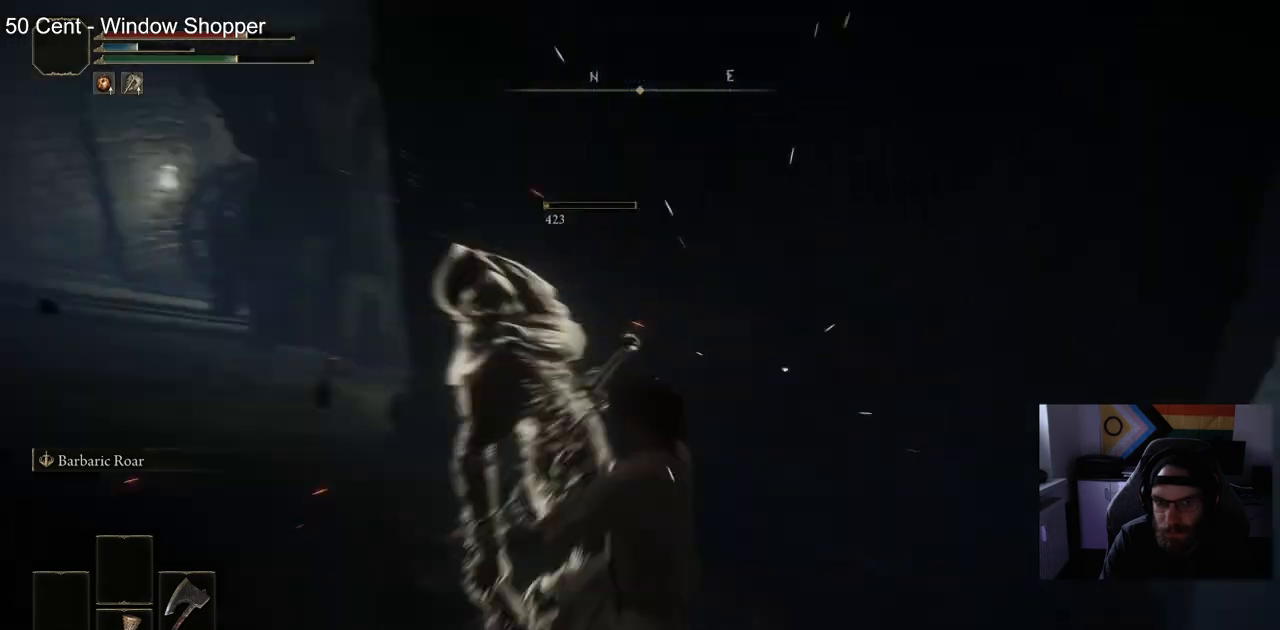
{"buttons": [], "left_stick": "up-right", "right_stick": "right", "events": [[383, "left_stick", "up-right"]]}
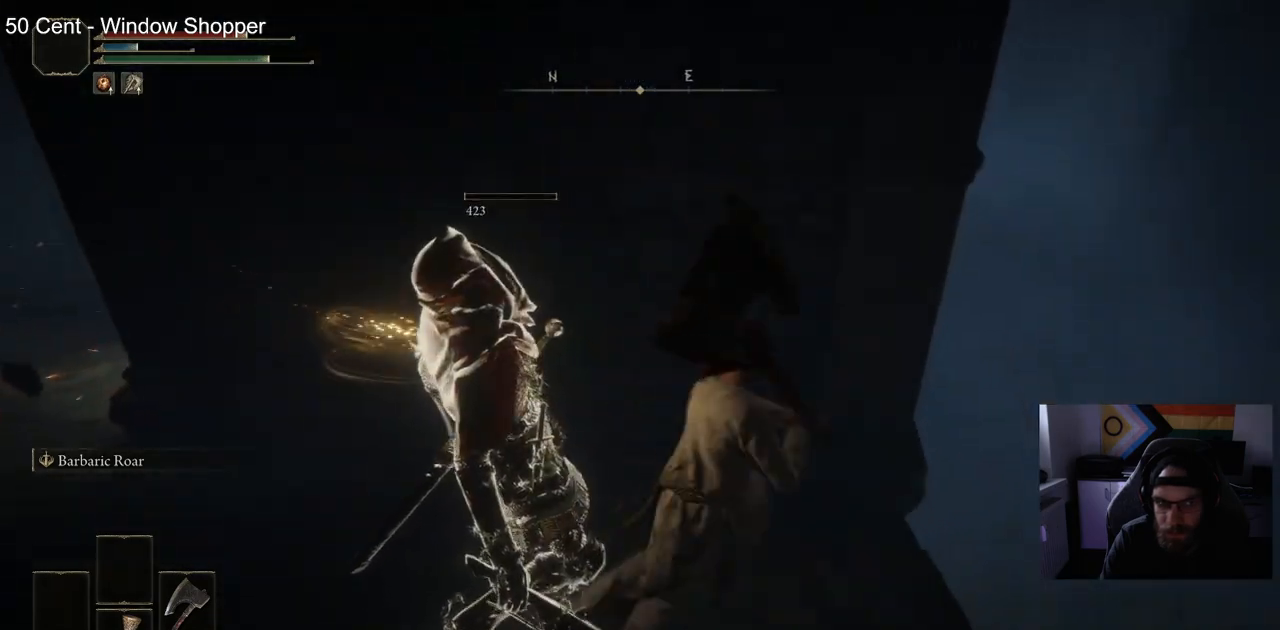
{"buttons": [], "left_stick": "up", "right_stick": "center", "events": [[350, "left_stick", "up"], [350, "right_stick", "center"]]}
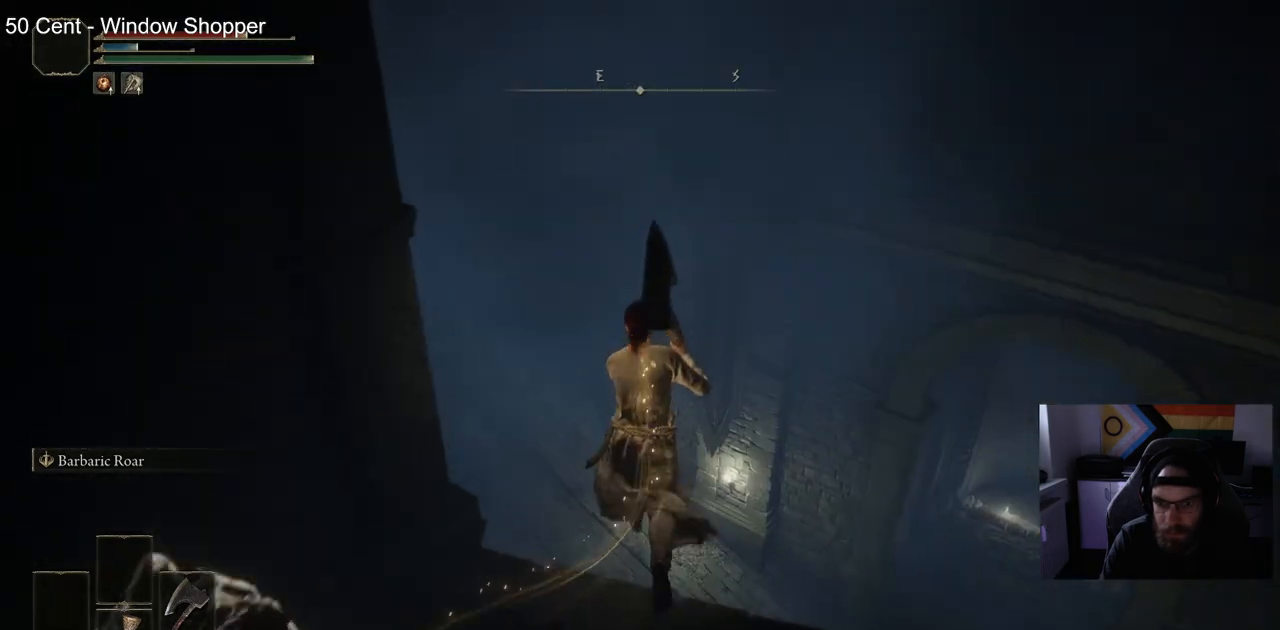
{"buttons": [], "left_stick": "up", "right_stick": "down-right", "events": [[67, "right_stick", "down-right"]]}
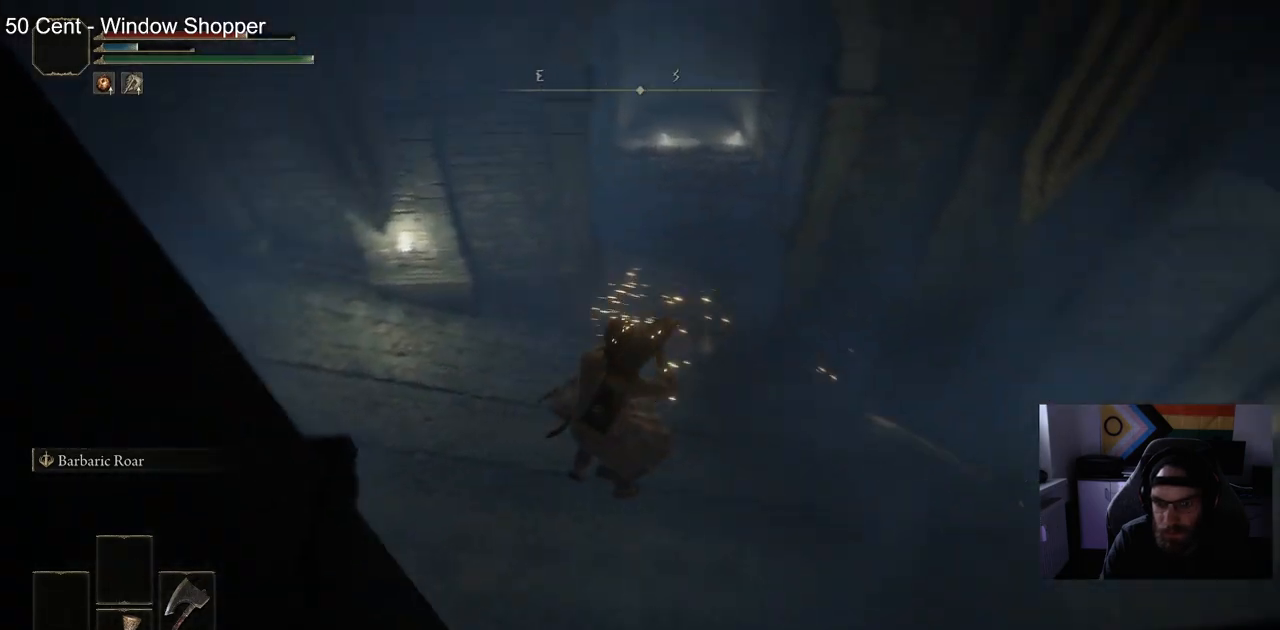
{"buttons": [], "left_stick": "up", "right_stick": "right", "events": [[167, "right_stick", "right"]]}
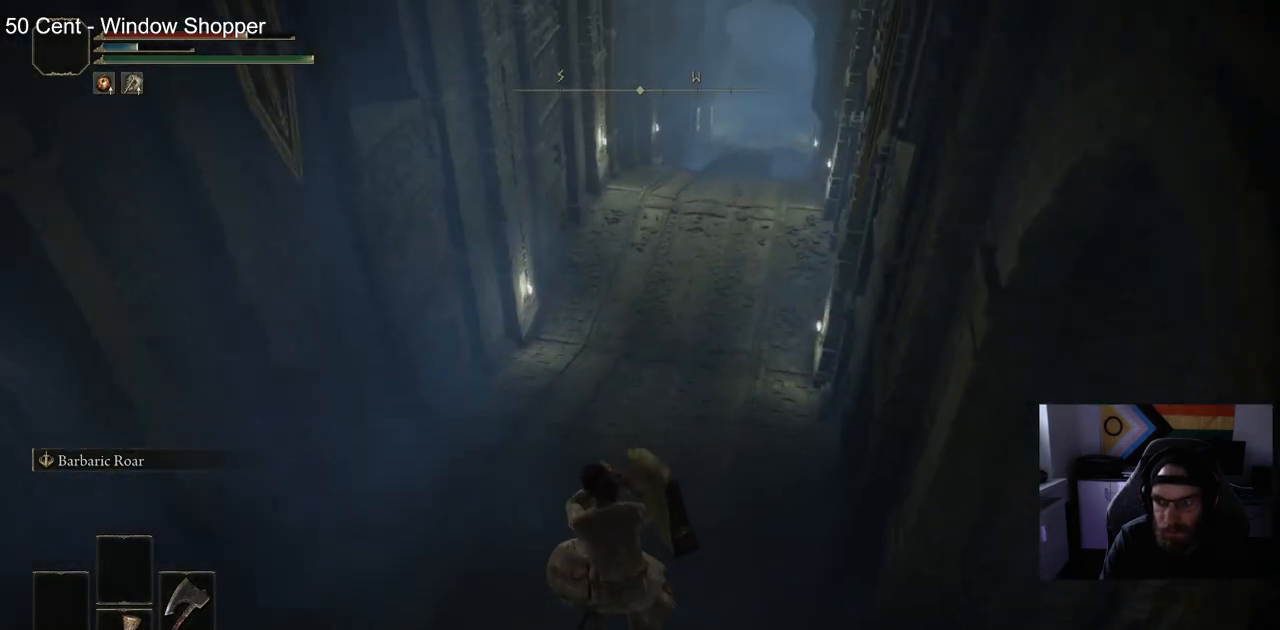
{"buttons": ["CIRCLE"], "left_stick": "up", "right_stick": "right", "events": [[83, "CIRCLE", "down"], [183, "CIRCLE", "up"], [317, "CIRCLE", "down"], [383, "CIRCLE", "up"], [483, "CIRCLE", "down"]]}
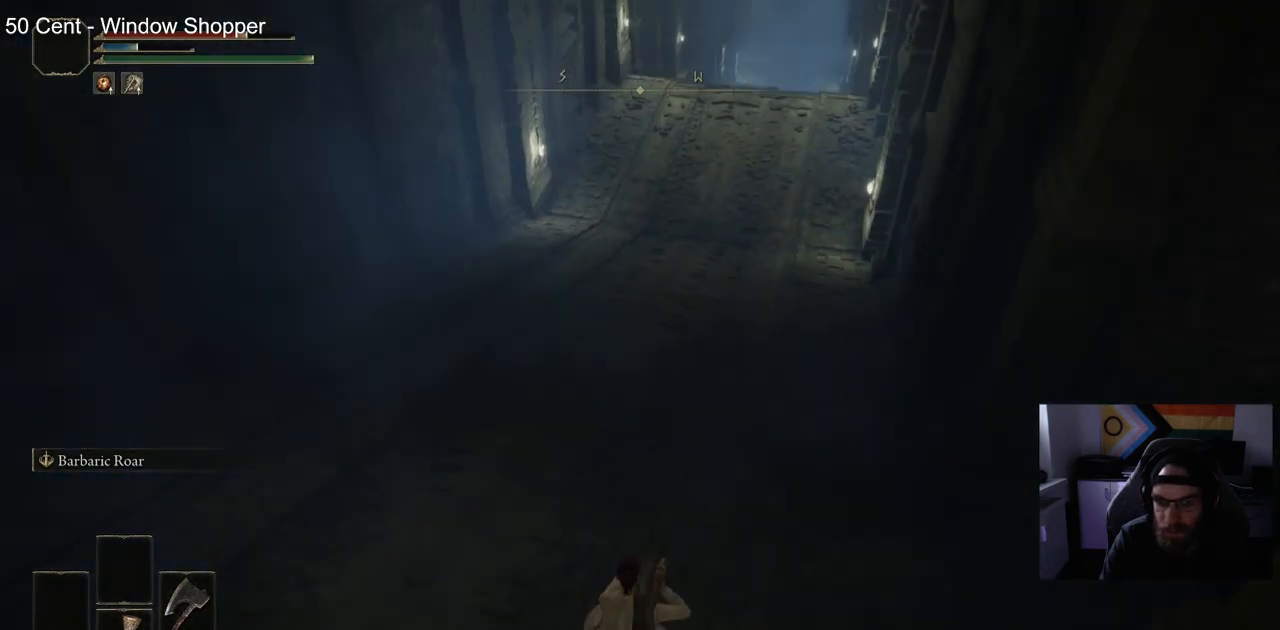
{"buttons": [], "left_stick": "up", "right_stick": "right", "events": [[67, "CIRCLE", "up"], [150, "CIRCLE", "down"], [233, "CIRCLE", "up"], [333, "CIRCLE", "down"], [433, "CIRCLE", "up"]]}